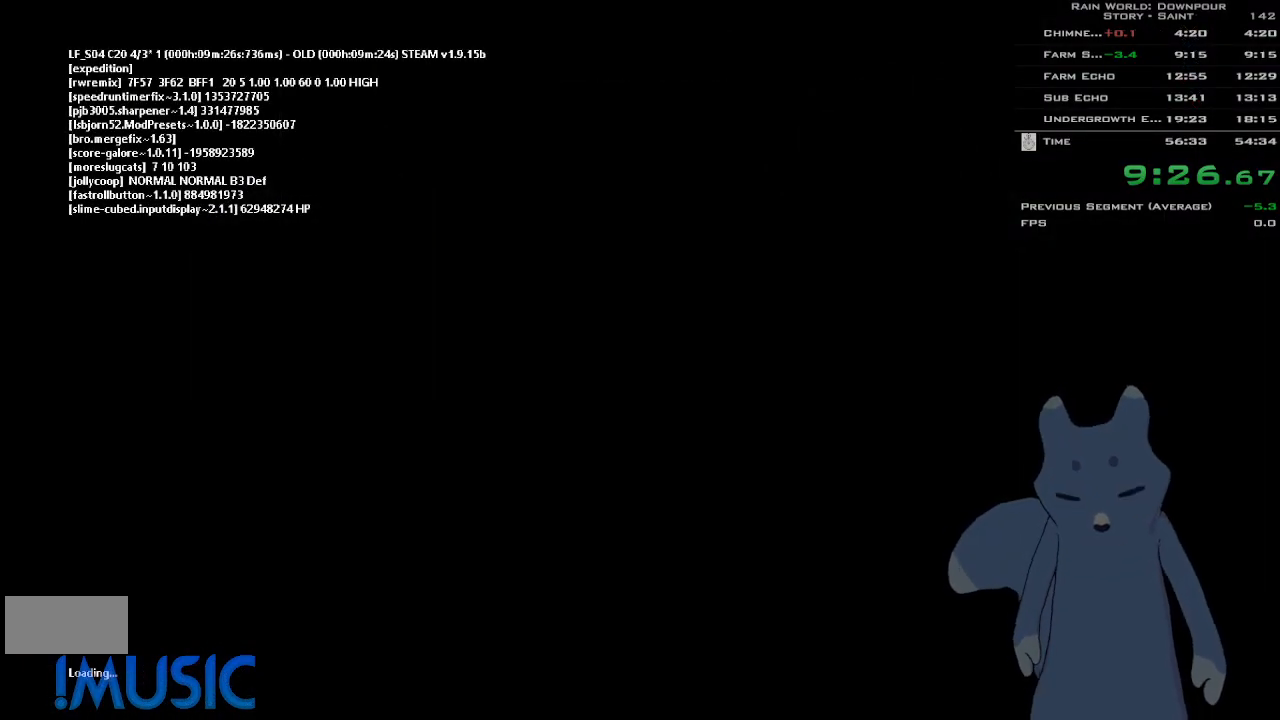
Gameplay with keyboard and mouse; each line is a JSON object with the keys held at the frame after it. "events" lists presses ("down") and releases ("up") of "down", "g", "j", "left", "right", "t", "up" and "y" between this image and that frame as [ms after this image, input, new state], when the widget could be followed in between. No other keys are recorded. Mouse buttons are not recorded. Not read: mouse_move.
{"keys": [], "events": []}
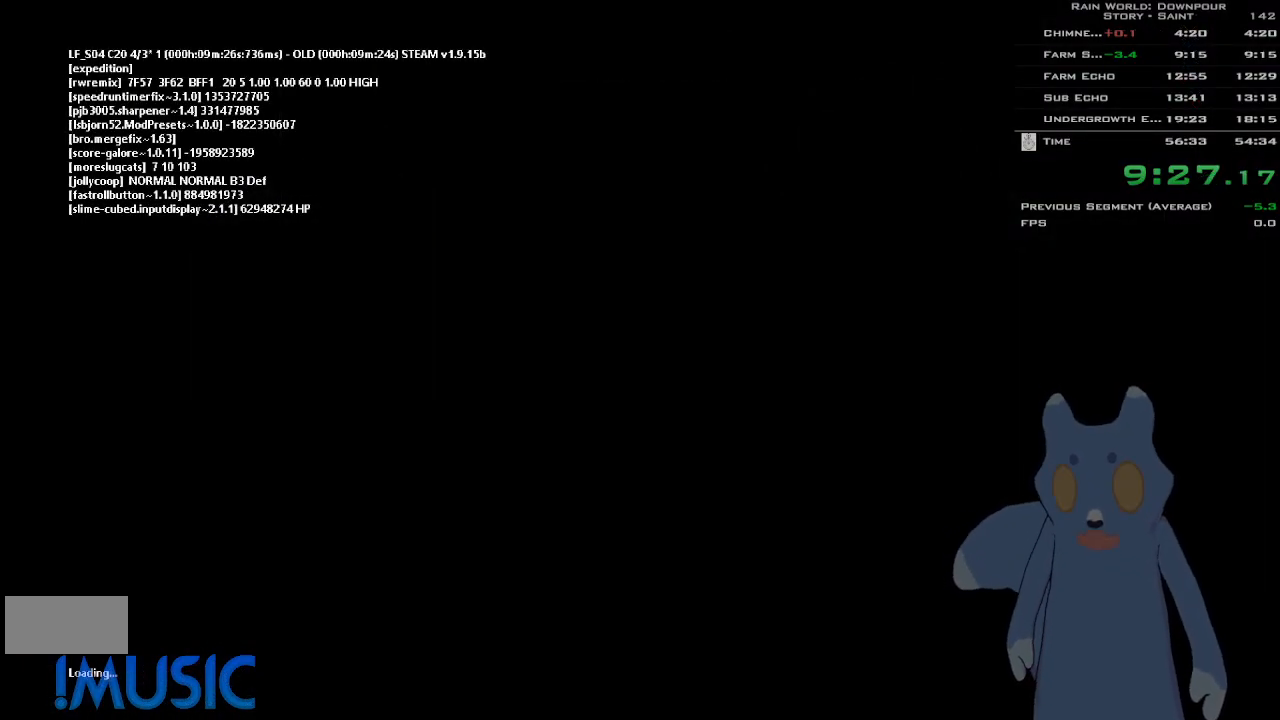
{"keys": ["up"], "events": [[66, "right", "down"], [116, "up", "down"], [216, "right", "up"], [300, "up", "up"], [400, "up", "down"]]}
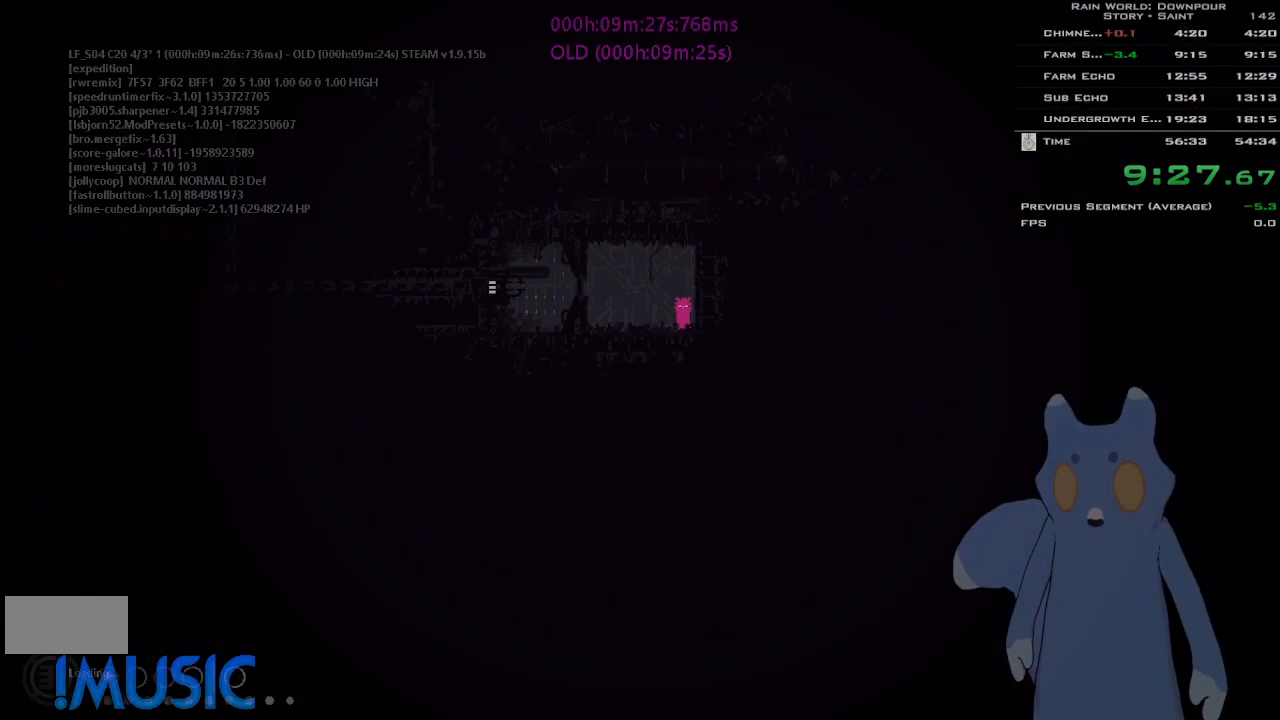
{"keys": ["left"], "events": [[50, "up", "up"], [150, "left", "down"]]}
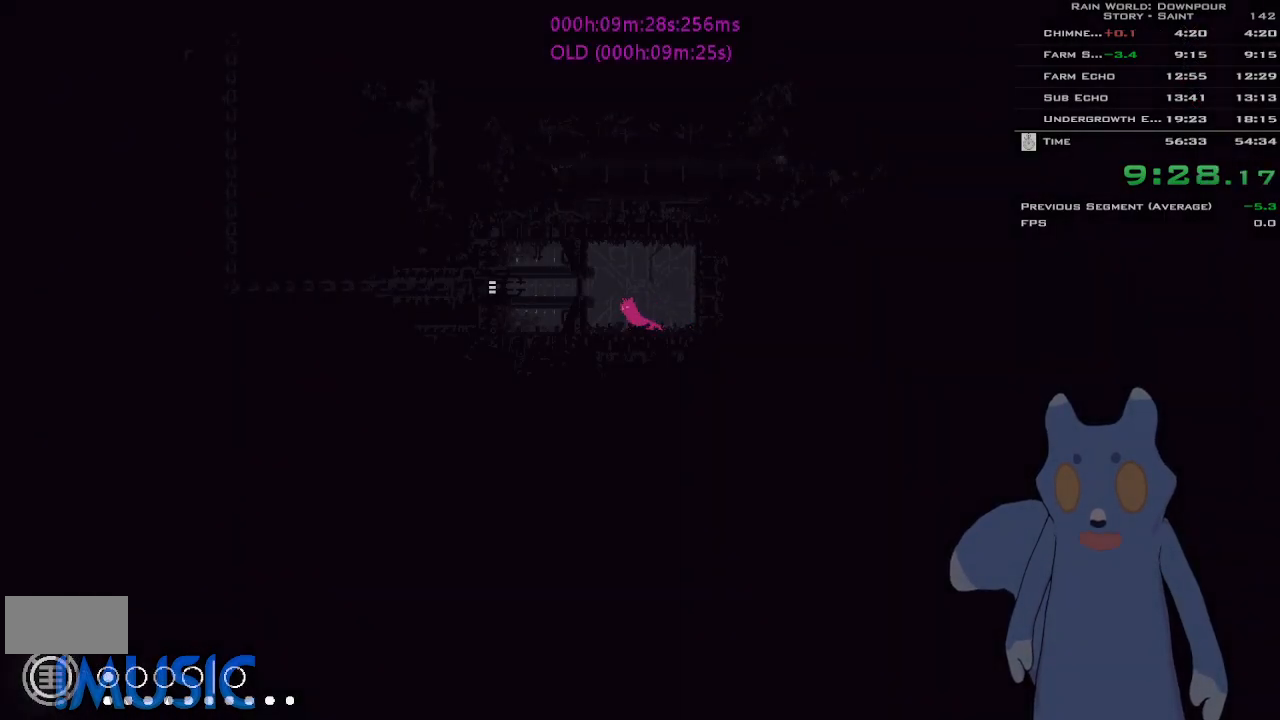
{"keys": ["left"], "events": [[83, "left", "up"], [266, "left", "down"]]}
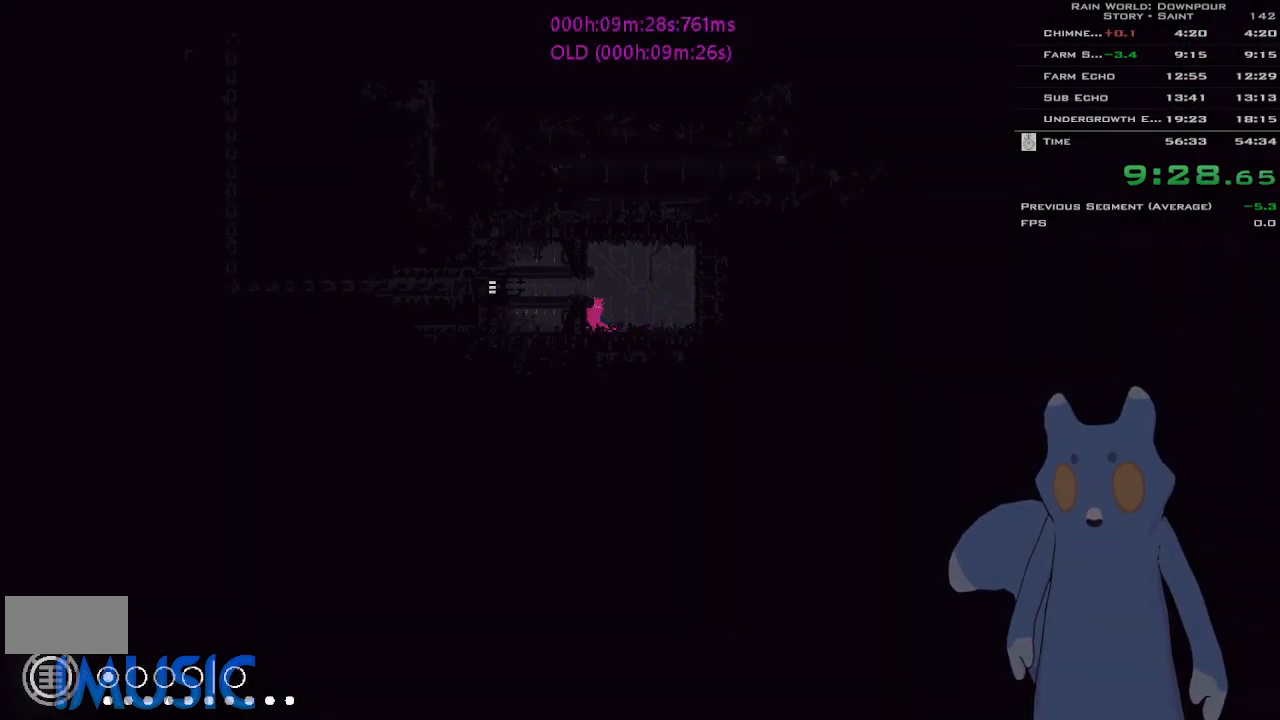
{"keys": ["left"], "events": [[133, "j", "down"], [250, "j", "up"]]}
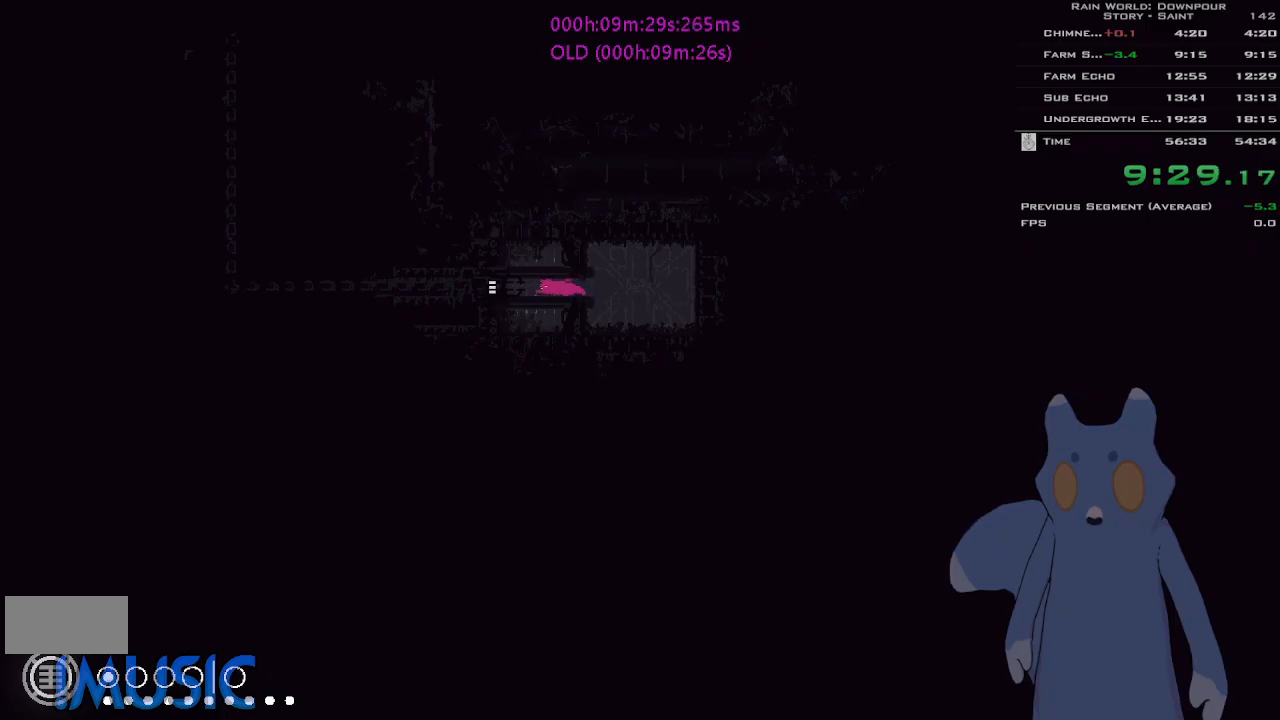
{"keys": ["left"], "events": []}
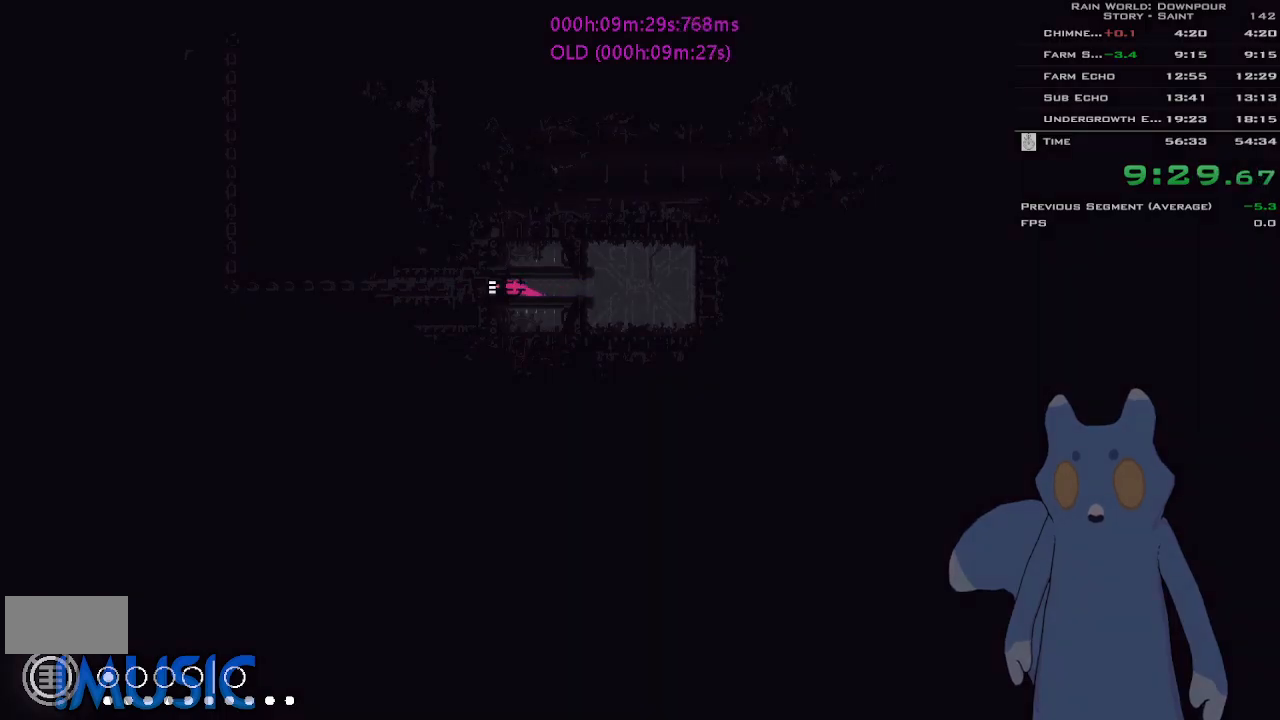
{"keys": ["left"], "events": []}
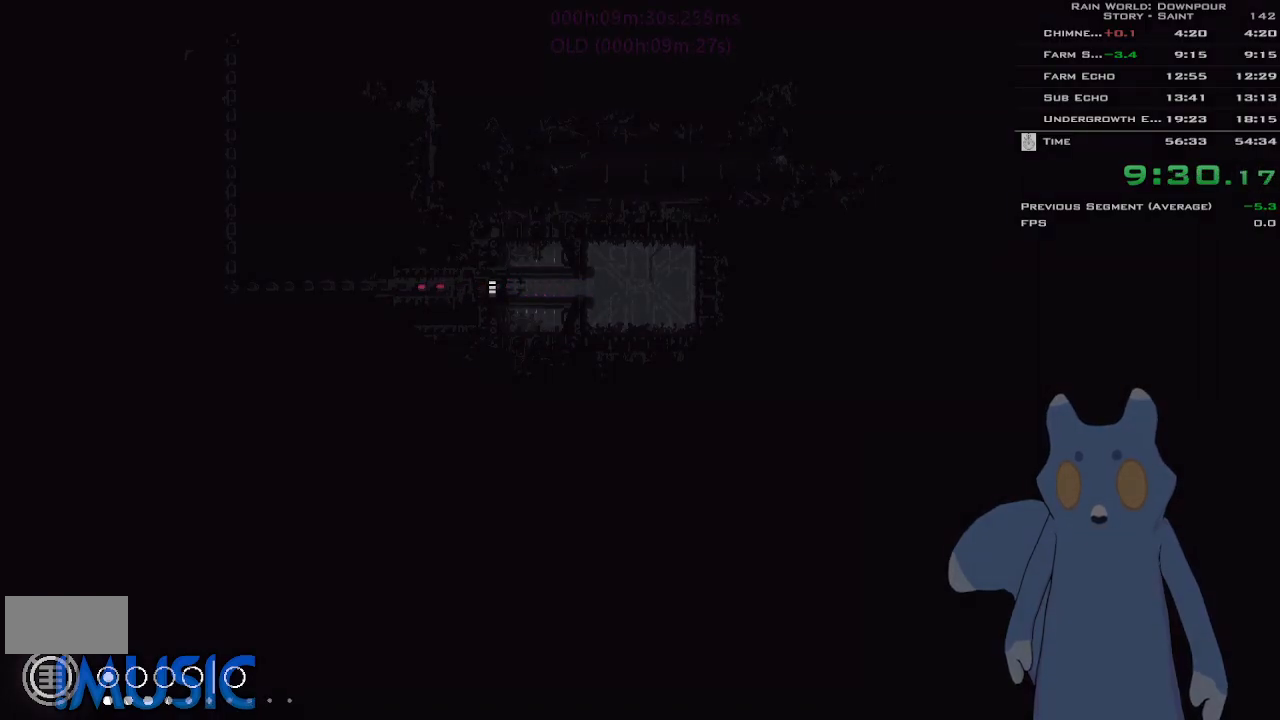
{"keys": ["left"], "events": []}
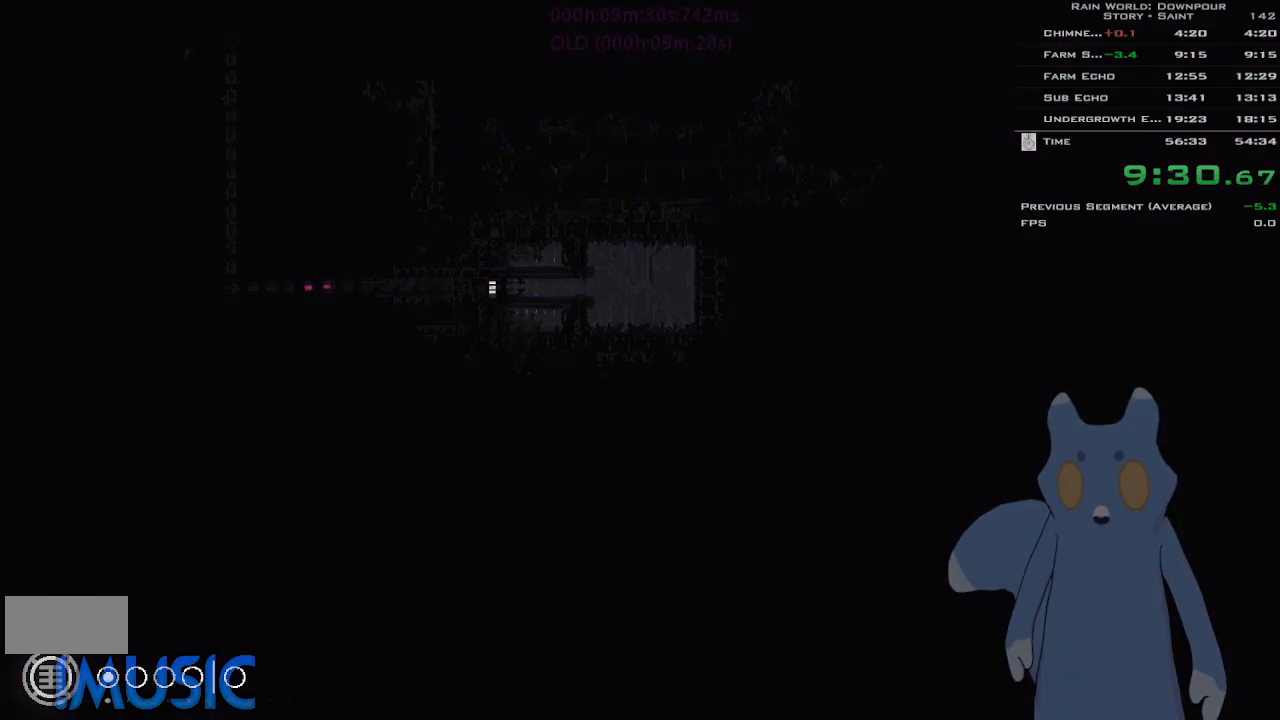
{"keys": ["left"], "events": []}
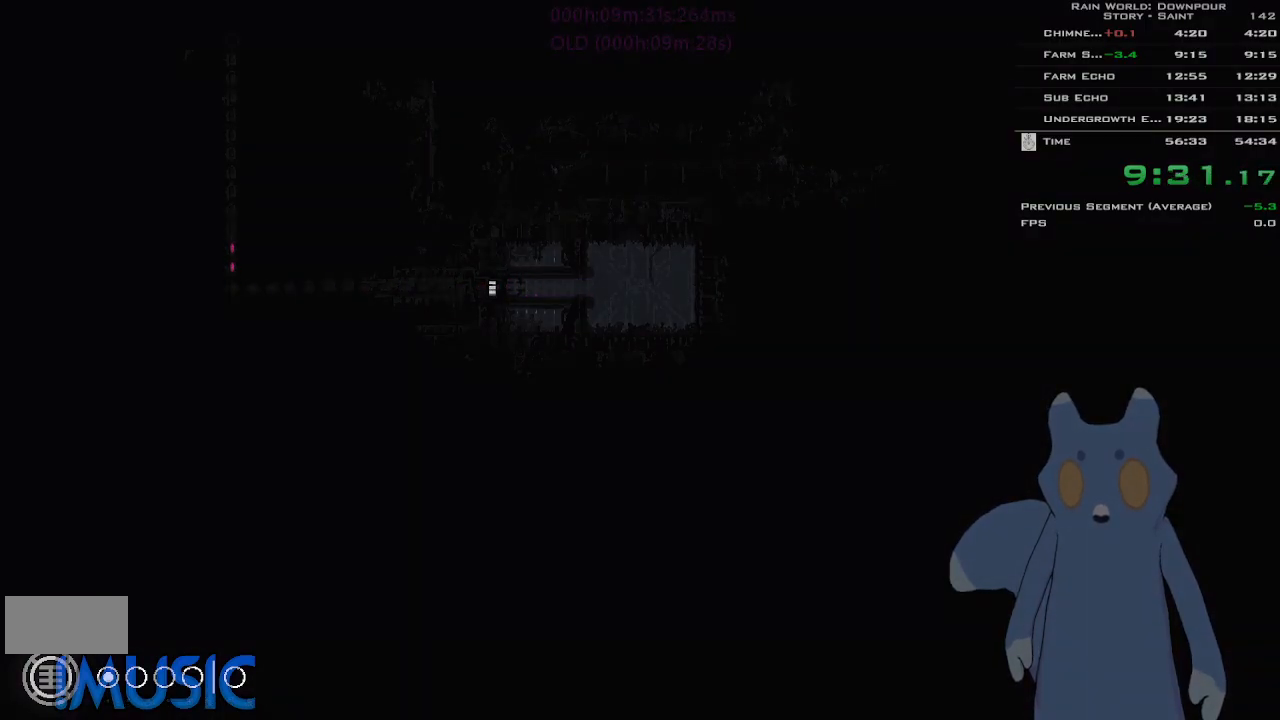
{"keys": ["left"], "events": []}
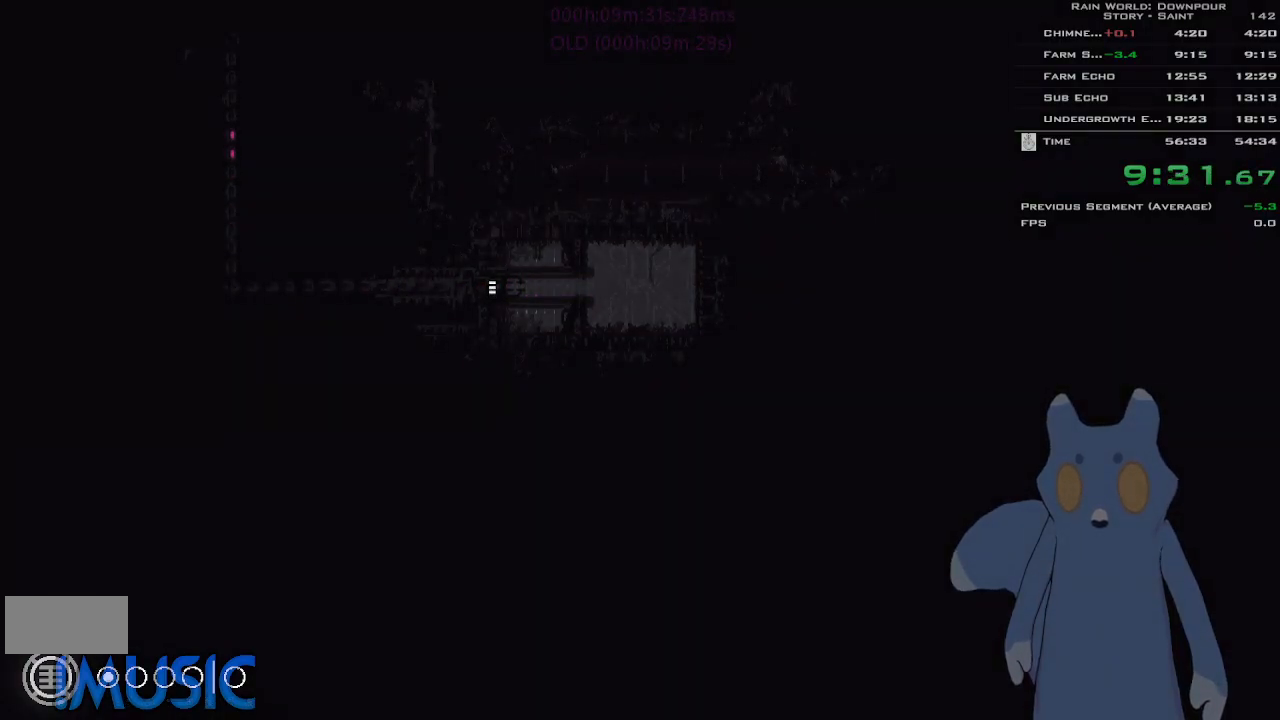
{"keys": ["left"], "events": []}
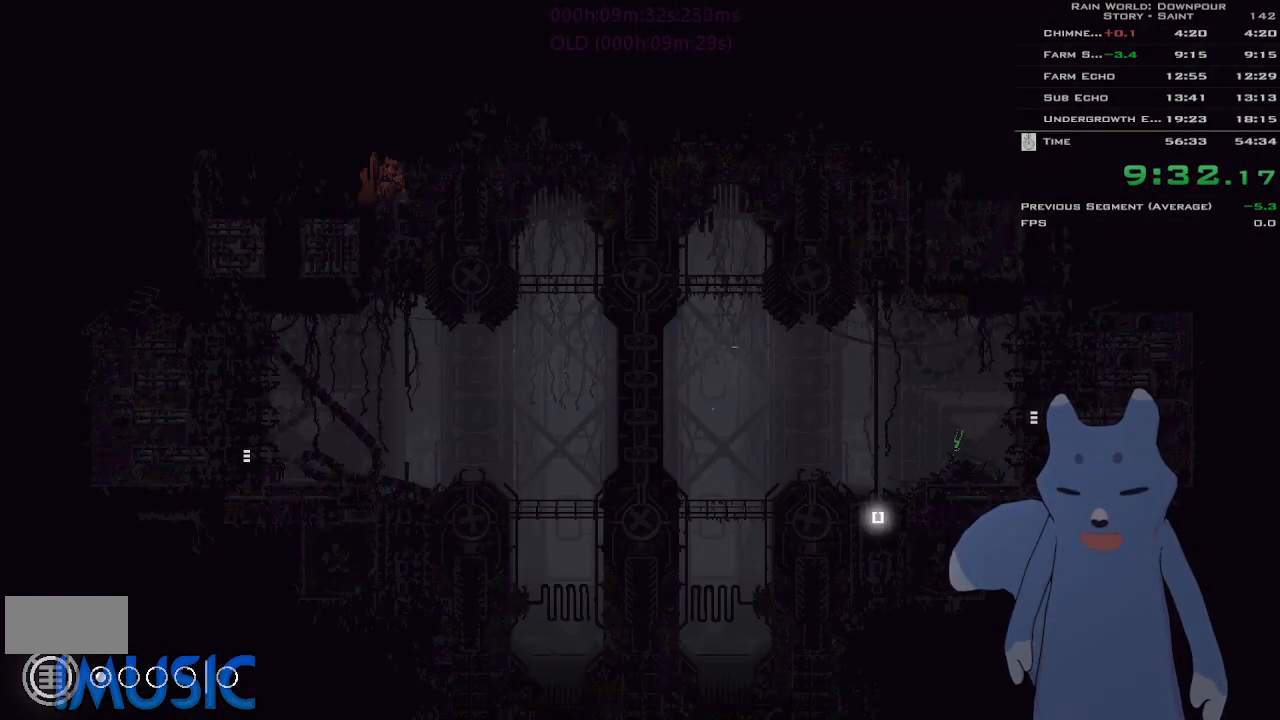
{"keys": ["right", "up"], "events": [[266, "left", "up"], [266, "right", "down"], [283, "j", "down"], [416, "j", "up"], [466, "up", "down"]]}
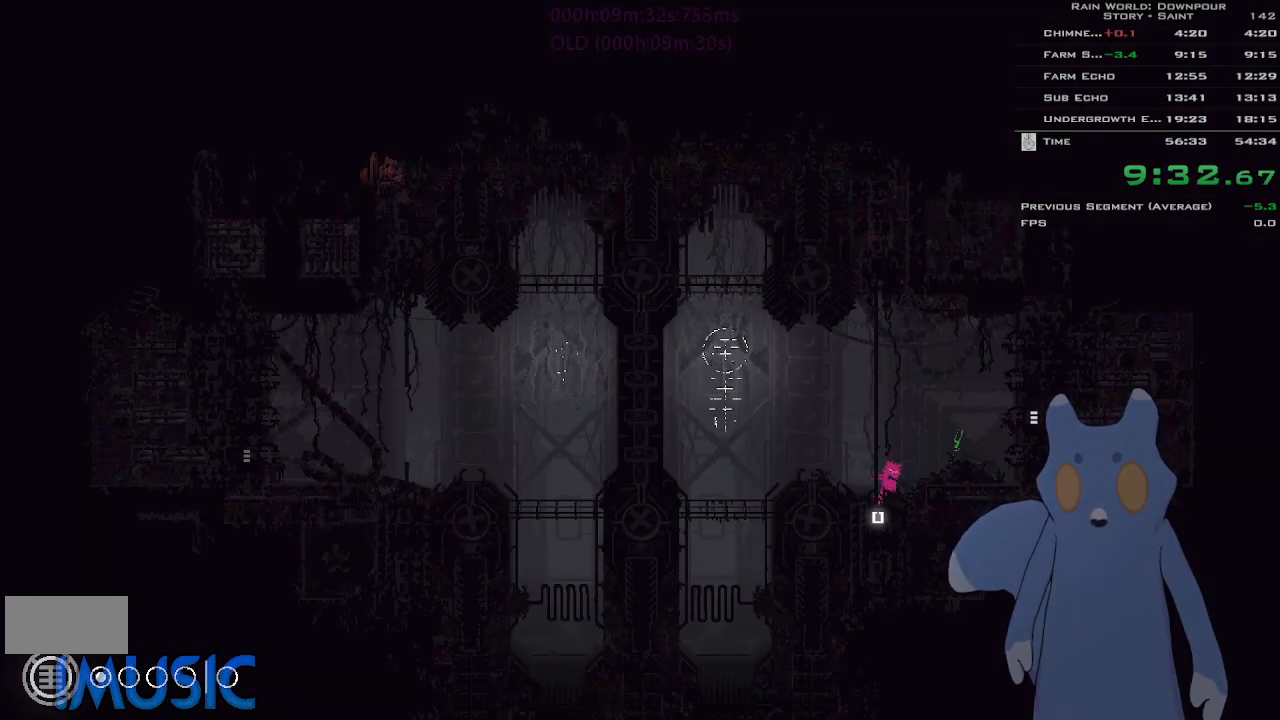
{"keys": ["right"], "events": [[33, "j", "down"], [66, "up", "up"], [116, "j", "up"], [416, "j", "down"], [466, "j", "up"]]}
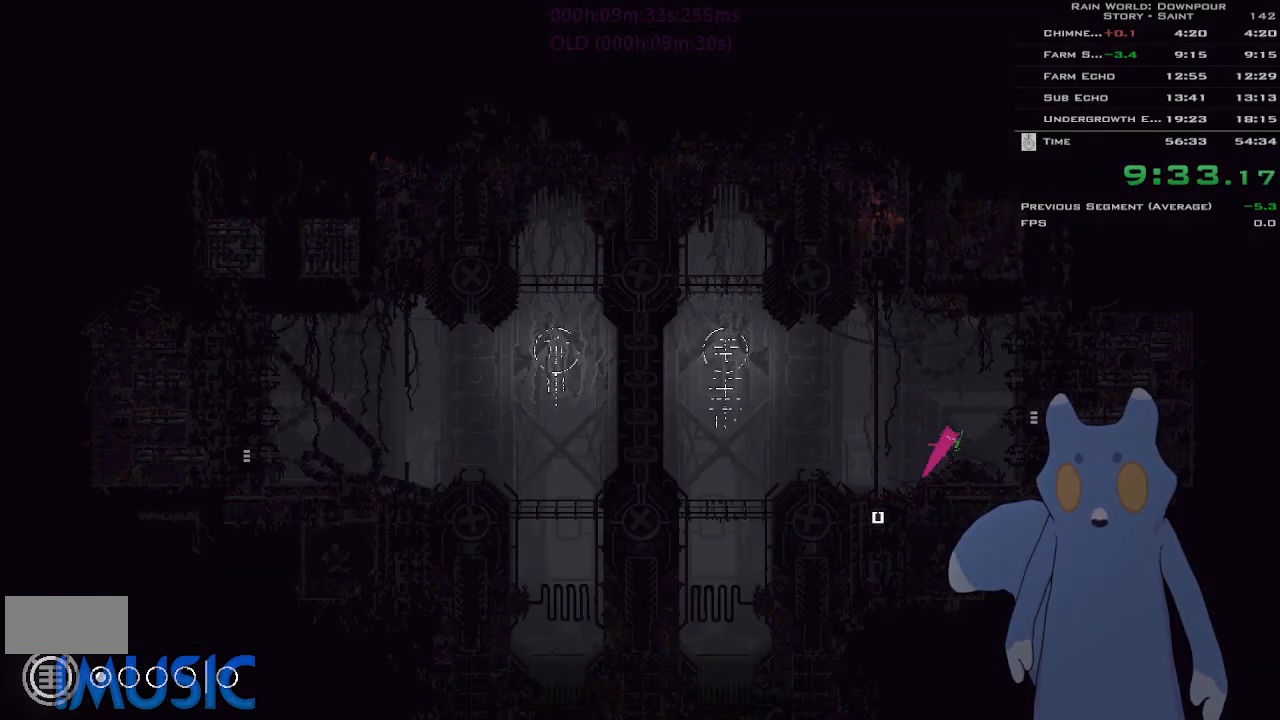
{"keys": ["j", "right"], "events": [[333, "j", "down"]]}
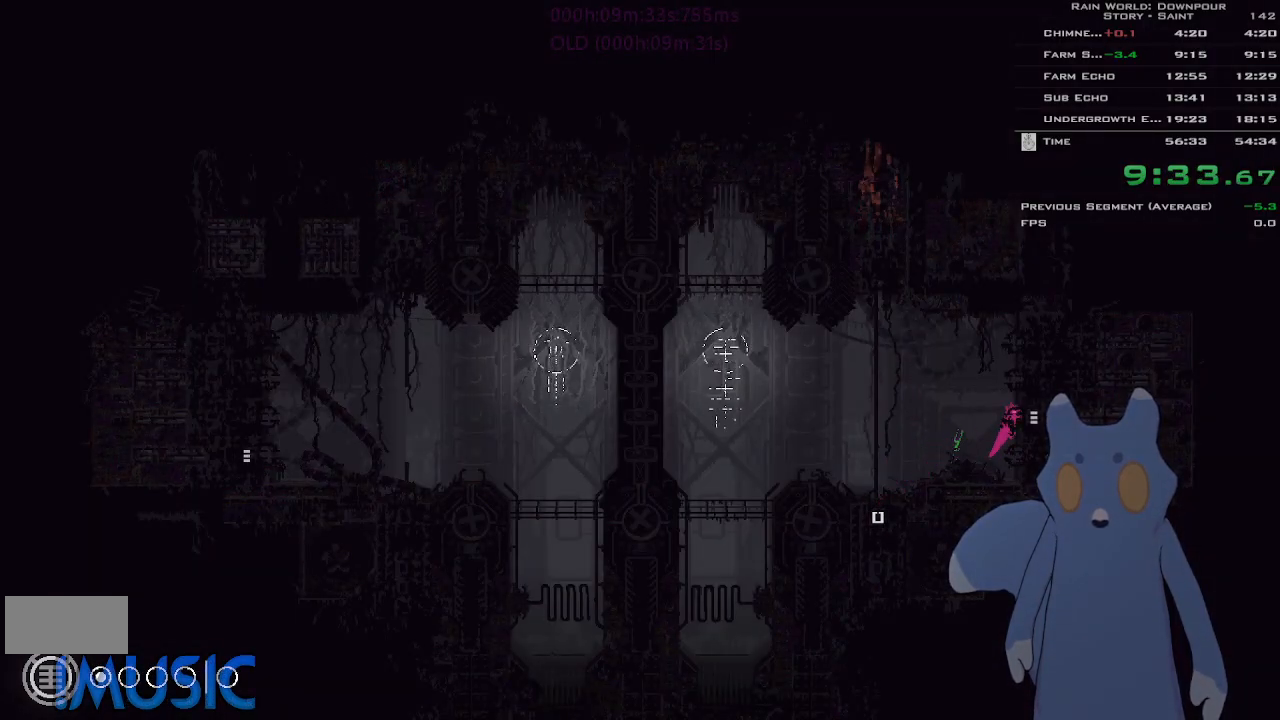
{"keys": ["right"], "events": [[233, "j", "up"]]}
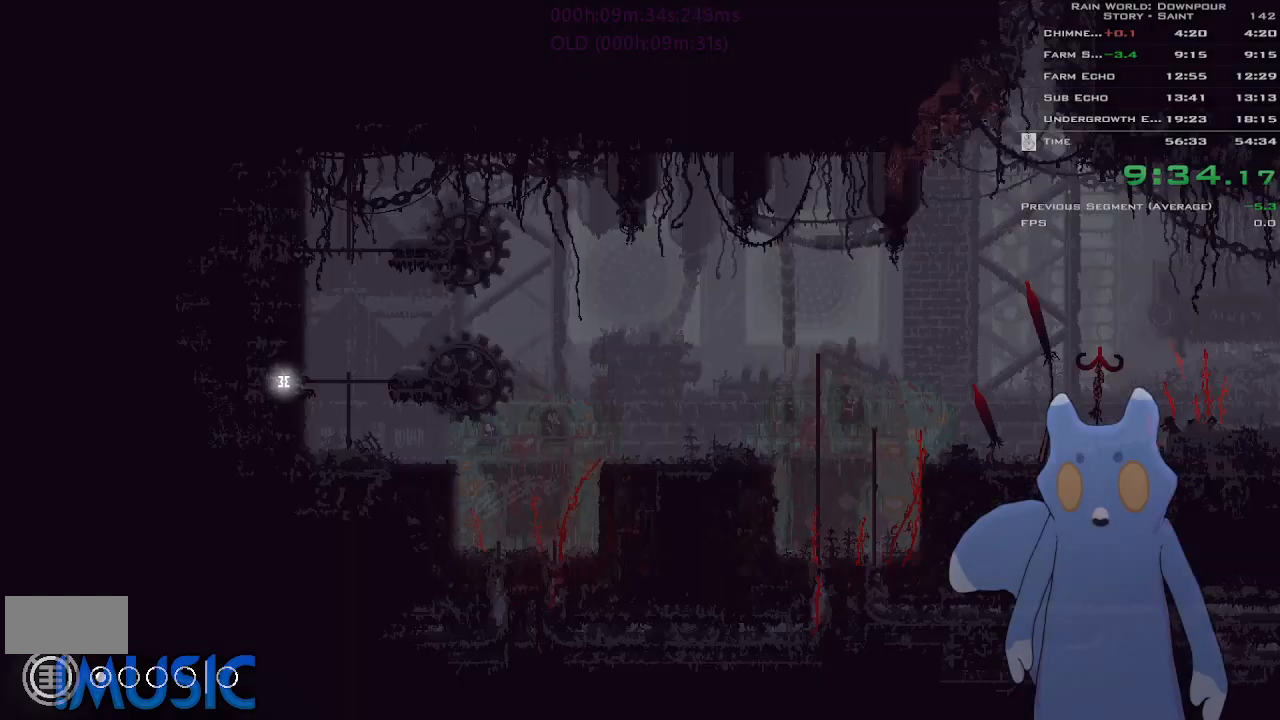
{"keys": ["right"], "events": [[266, "j", "down"], [366, "j", "up"], [383, "up", "down"], [483, "up", "up"]]}
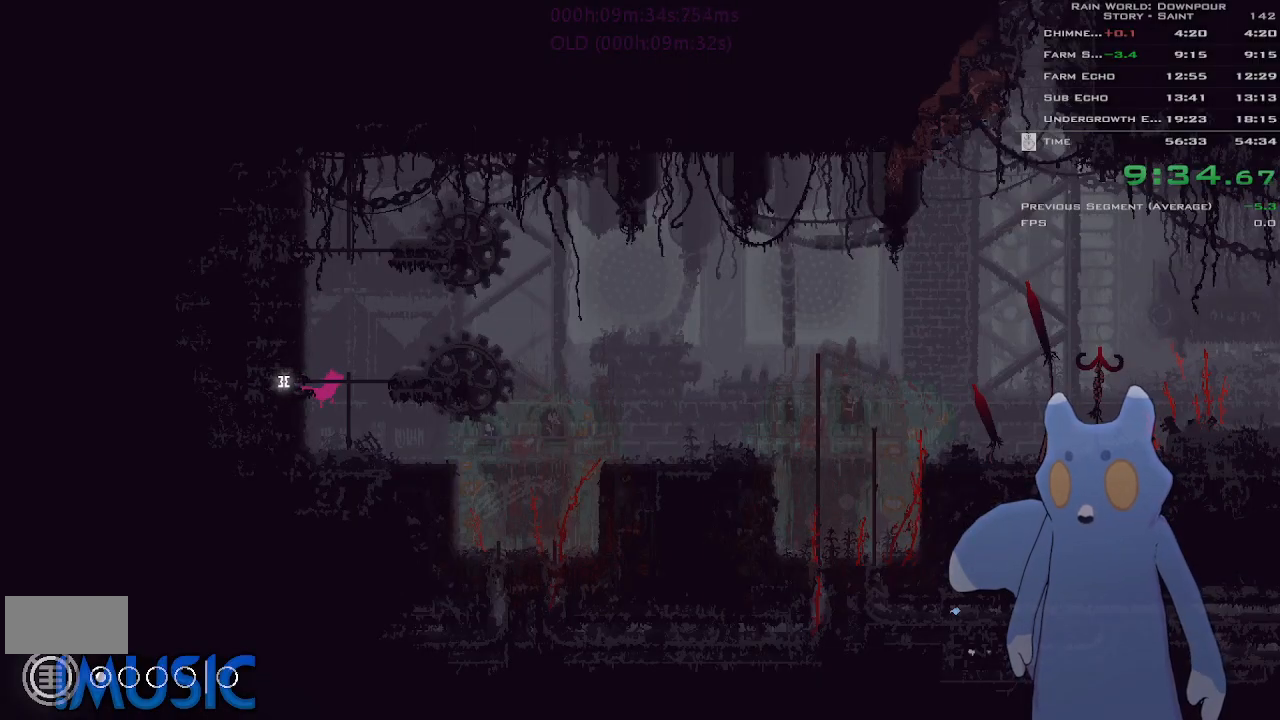
{"keys": ["right"], "events": [[83, "j", "down"], [116, "up", "down"], [183, "up", "up"], [316, "j", "up"]]}
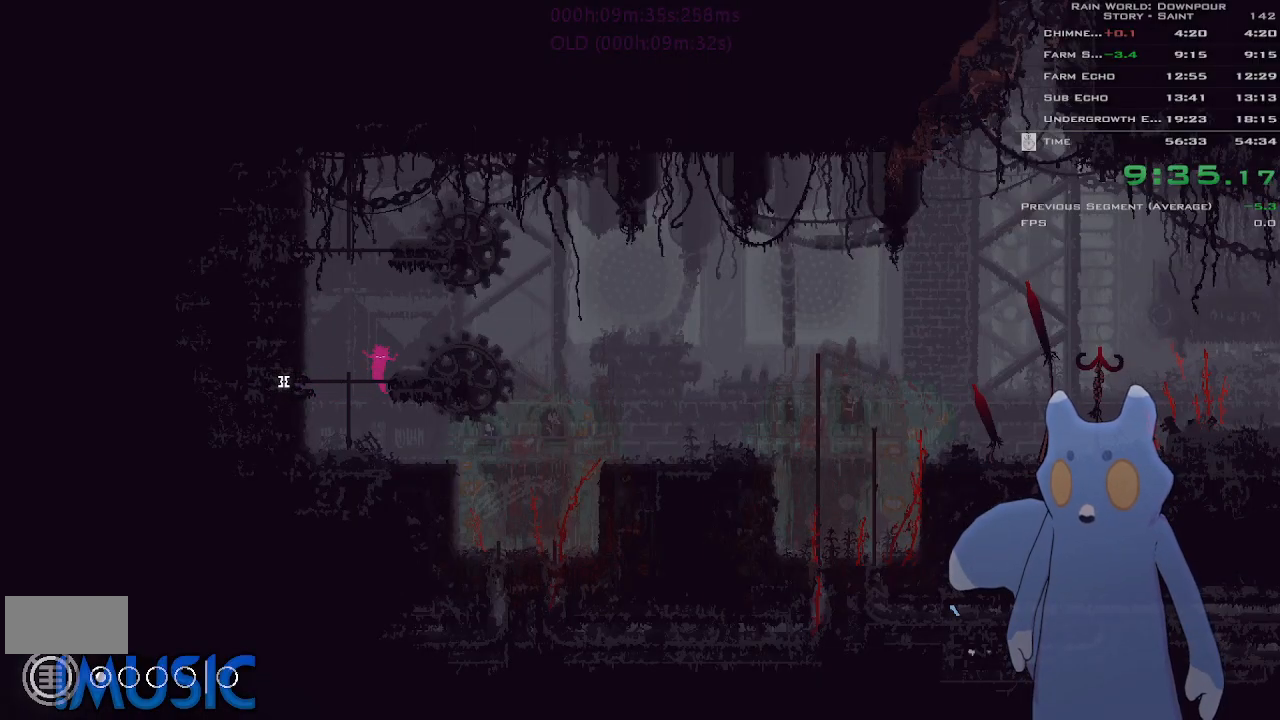
{"keys": ["right"], "events": [[350, "j", "down"], [500, "j", "up"]]}
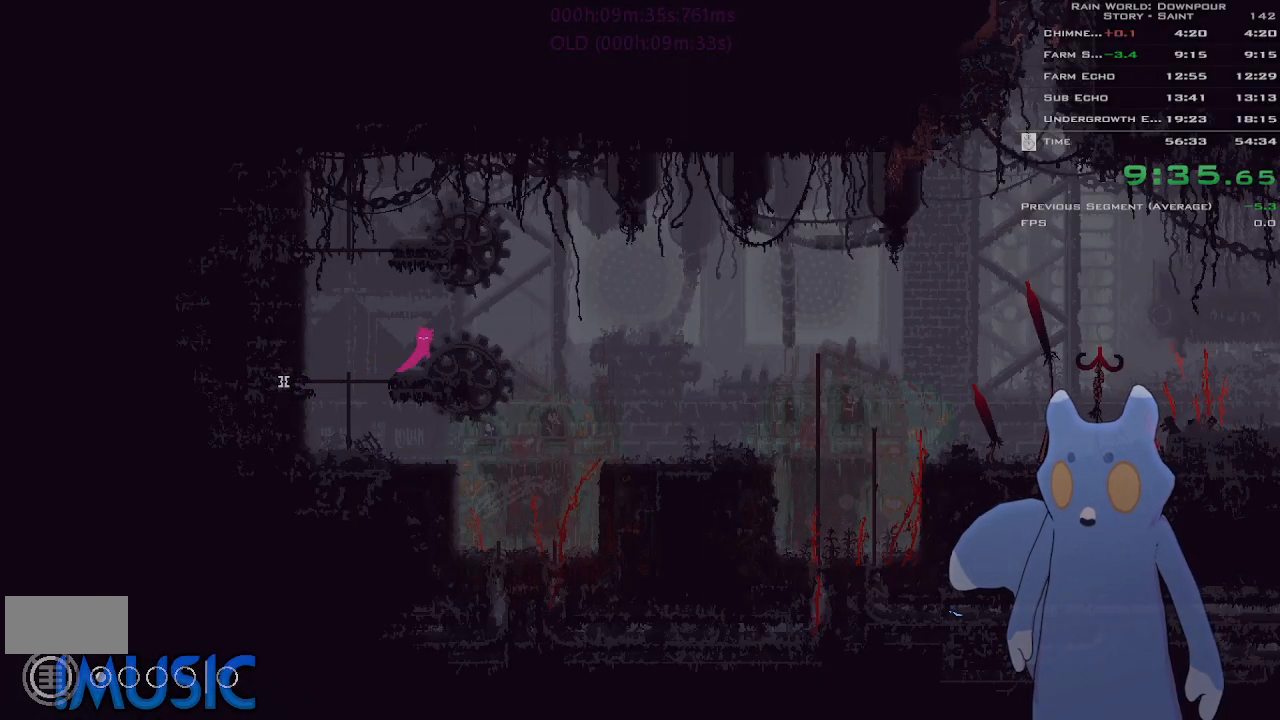
{"keys": ["j", "right"], "events": [[300, "j", "down"], [400, "j", "up"], [483, "j", "down"]]}
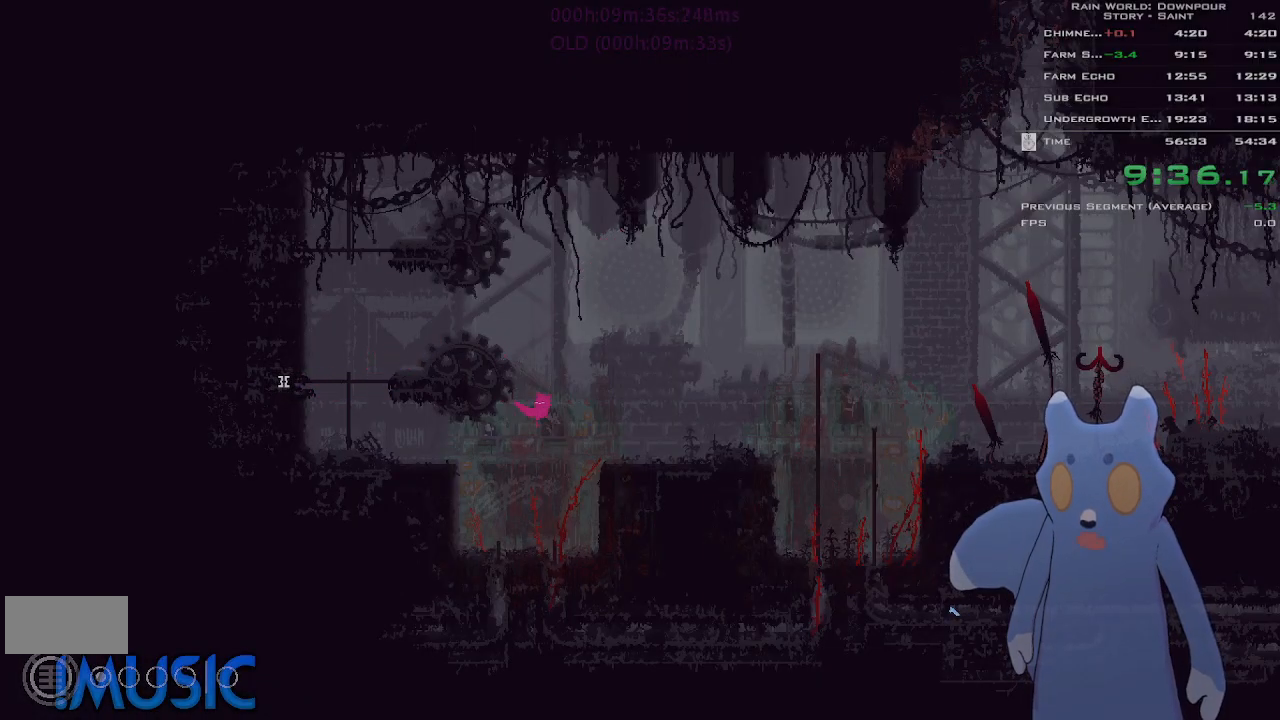
{"keys": ["right"], "events": [[66, "j", "up"]]}
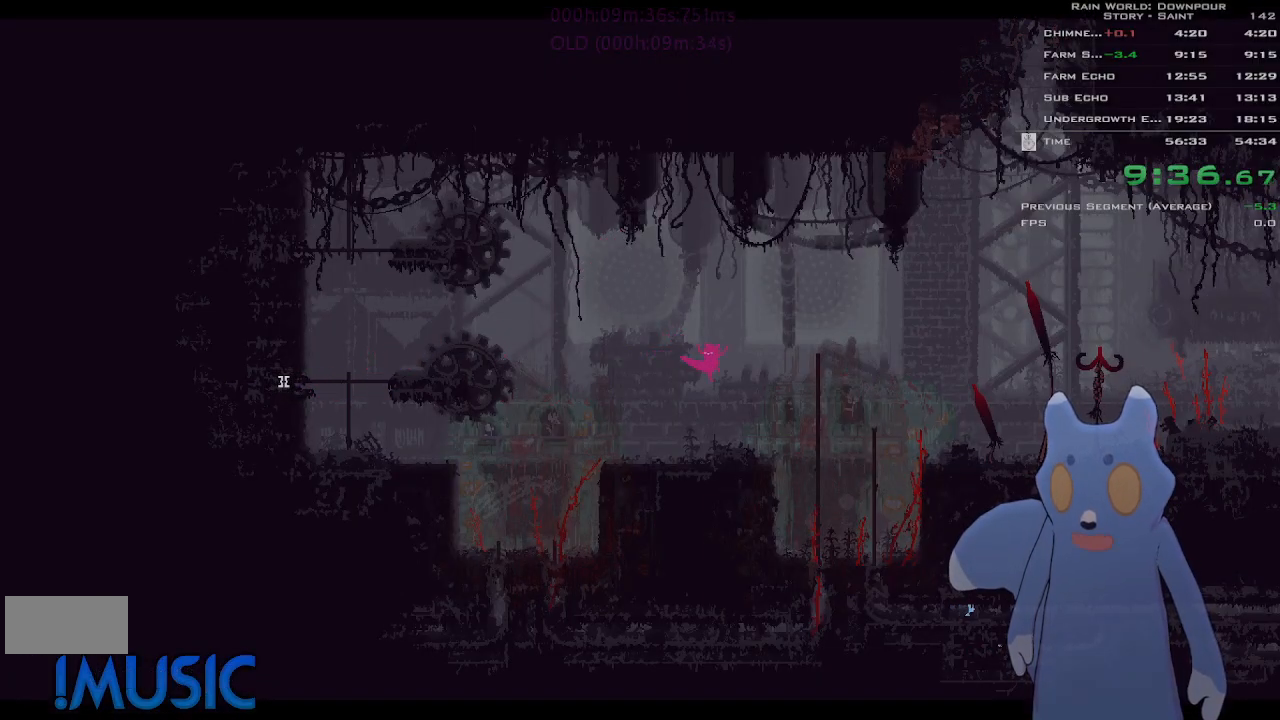
{"keys": ["right"], "events": [[16, "j", "down"], [116, "j", "up"], [183, "j", "down"], [333, "j", "up"]]}
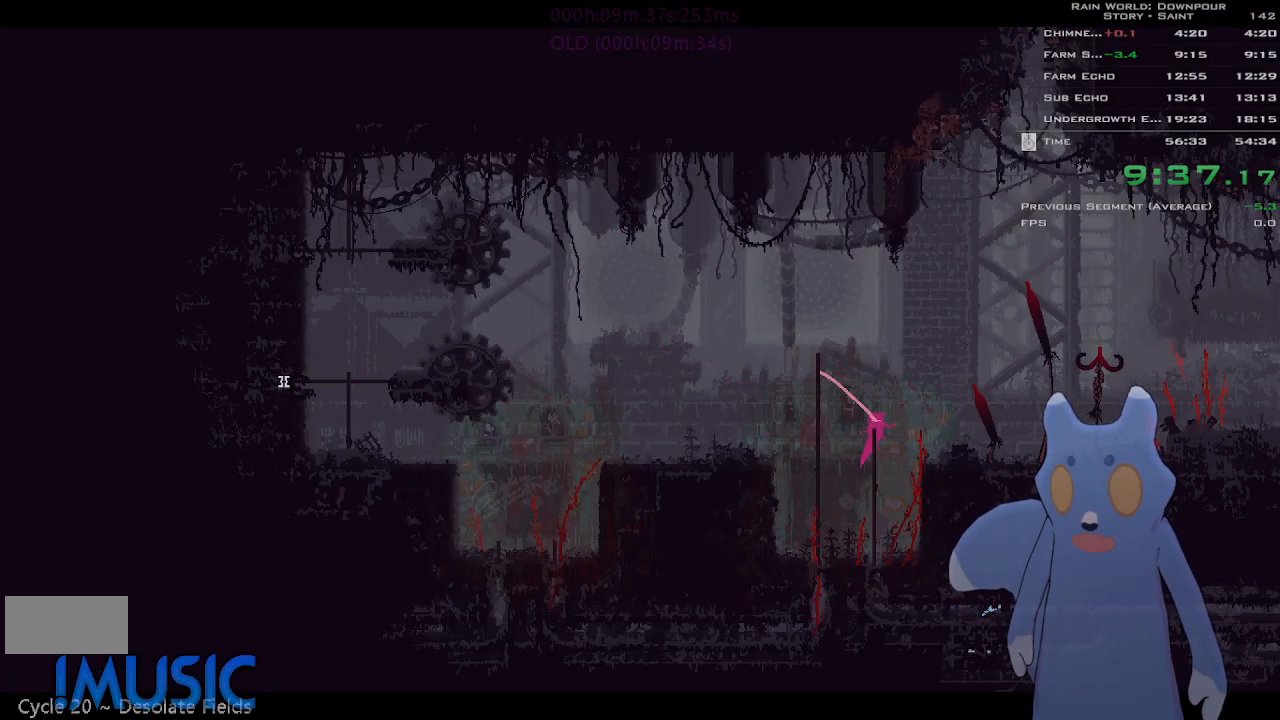
{"keys": ["j", "right"], "events": [[33, "j", "down"], [83, "up", "down"], [166, "j", "up"], [216, "up", "up"], [450, "j", "down"]]}
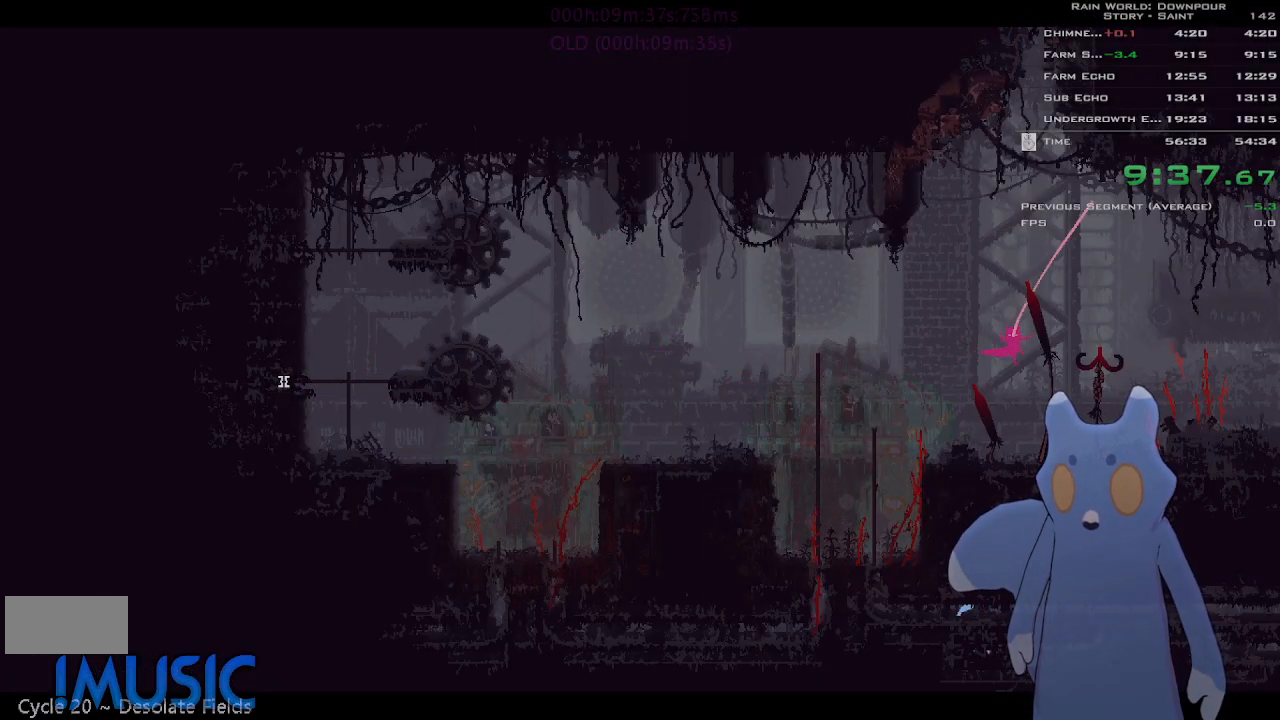
{"keys": ["right"], "events": [[16, "j", "up"], [200, "j", "down"], [300, "j", "up"]]}
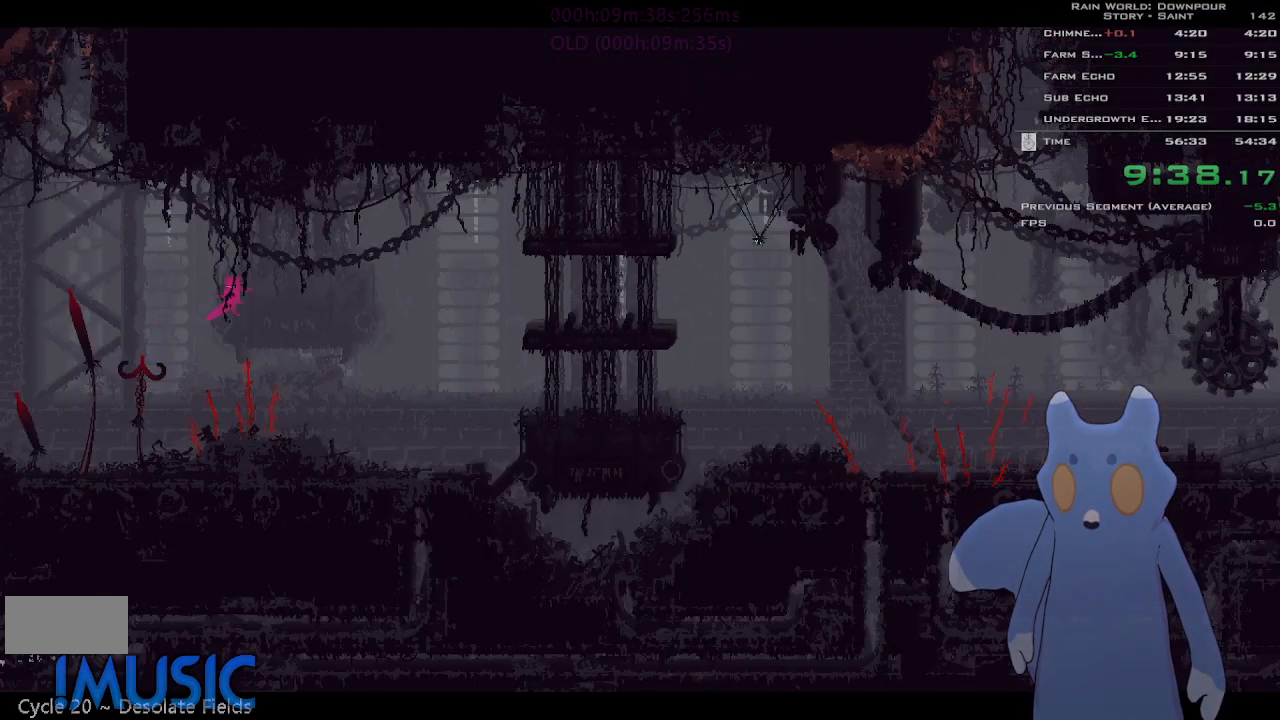
{"keys": ["left"], "events": [[366, "j", "down"], [450, "j", "up"], [500, "left", "down"], [500, "right", "up"]]}
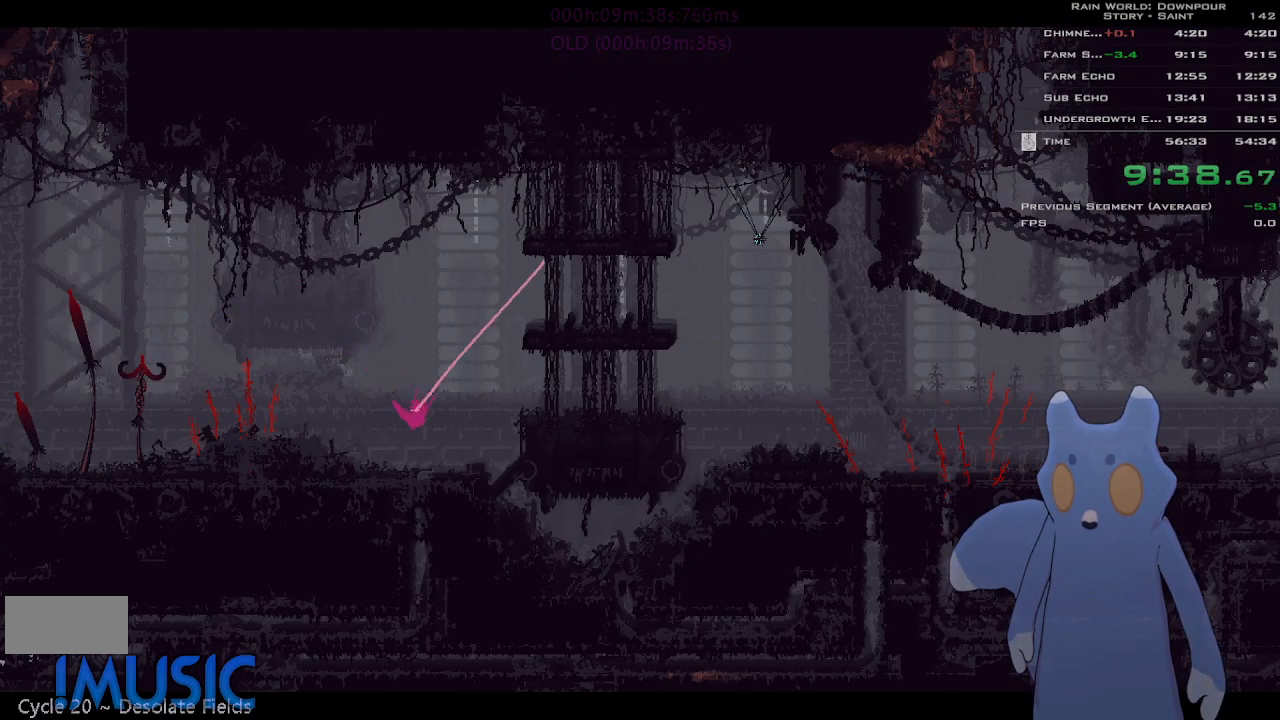
{"keys": ["right"], "events": [[50, "j", "down"], [100, "j", "up"], [266, "left", "up"], [316, "right", "down"]]}
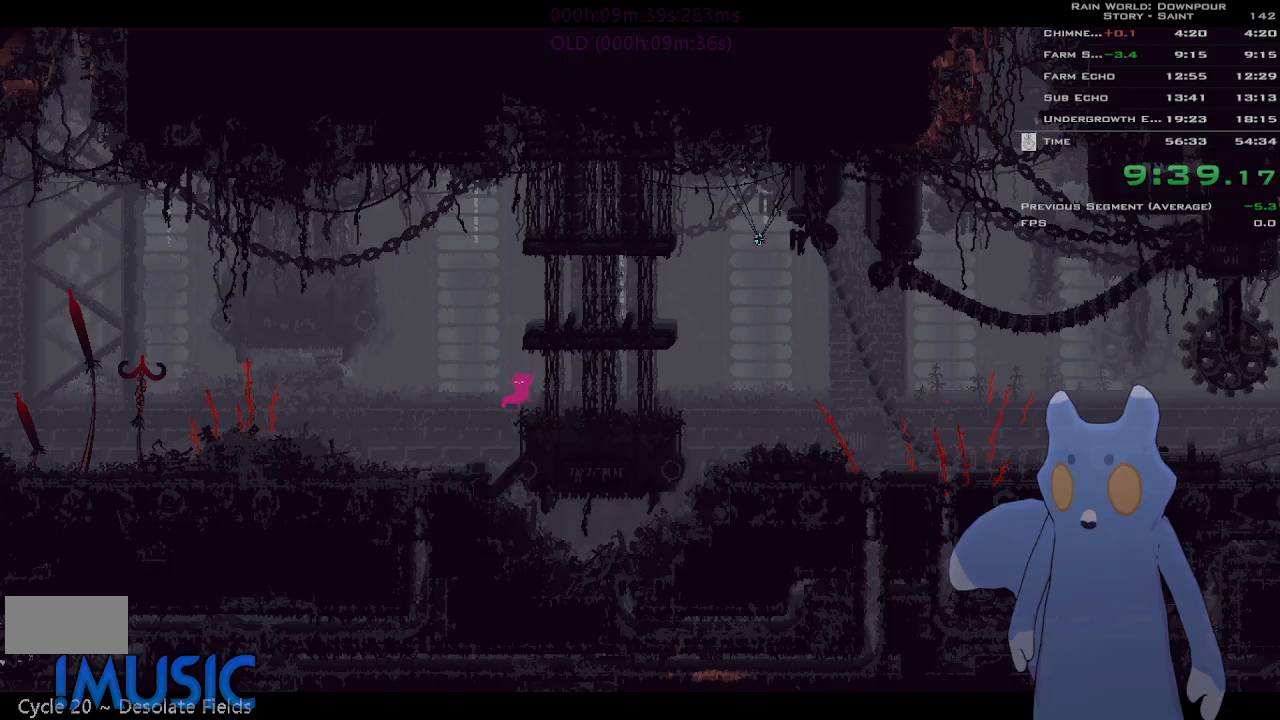
{"keys": ["left"], "events": [[50, "right", "up"], [150, "left", "down"]]}
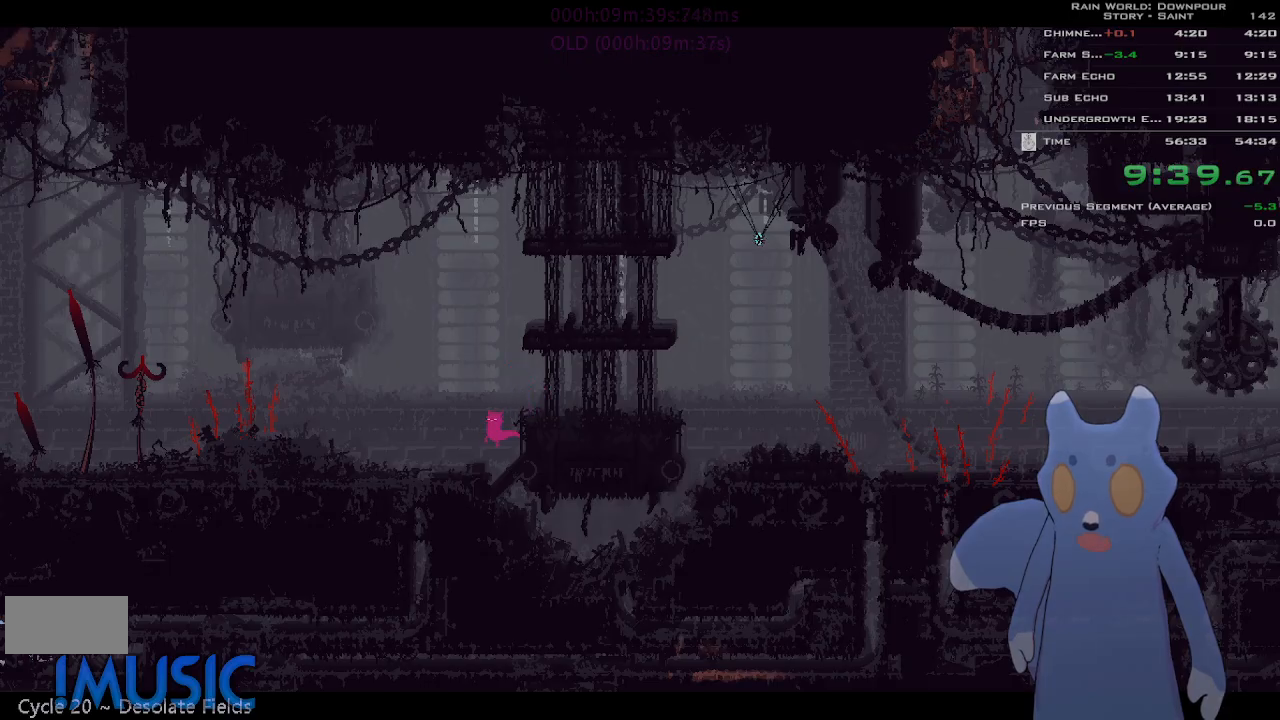
{"keys": ["down", "left"], "events": [[233, "down", "down"], [283, "left", "up"], [416, "left", "down"], [433, "down", "up"], [483, "down", "down"]]}
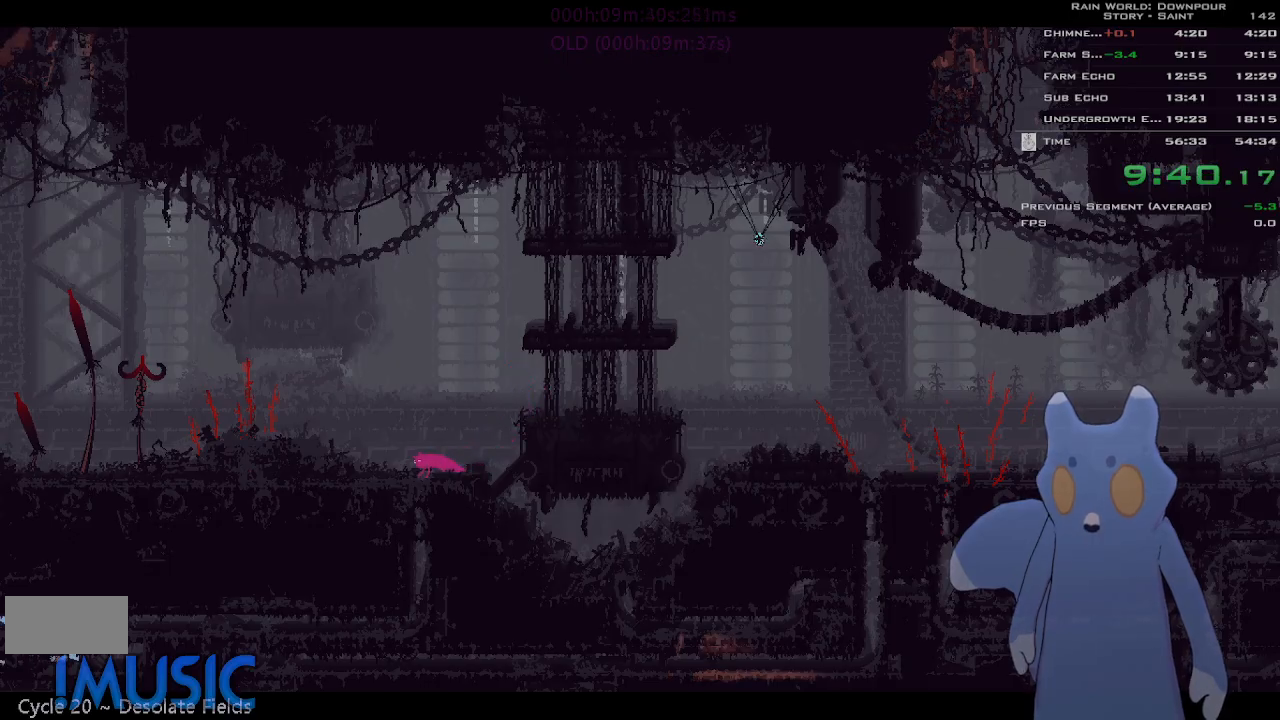
{"keys": ["down", "j"], "events": [[50, "left", "up"], [283, "j", "down"]]}
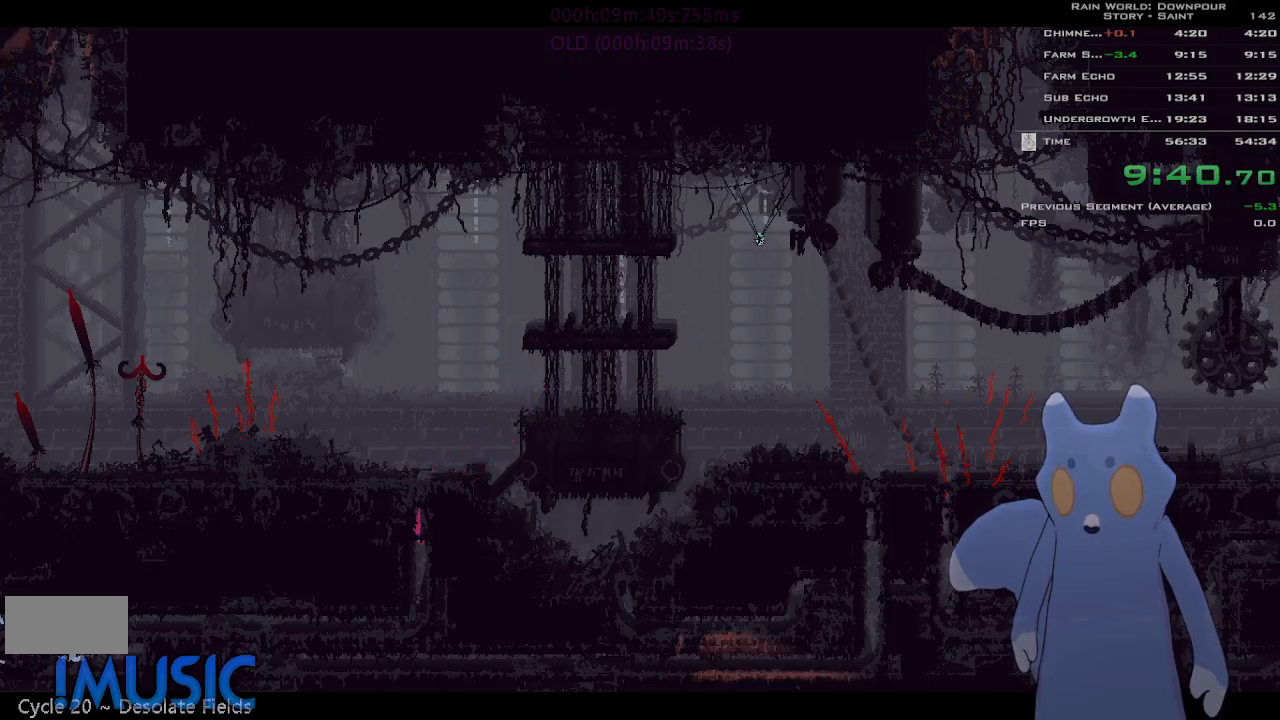
{"keys": ["j", "left"], "events": [[33, "j", "up"], [183, "down", "up"], [200, "left", "down"], [500, "j", "down"]]}